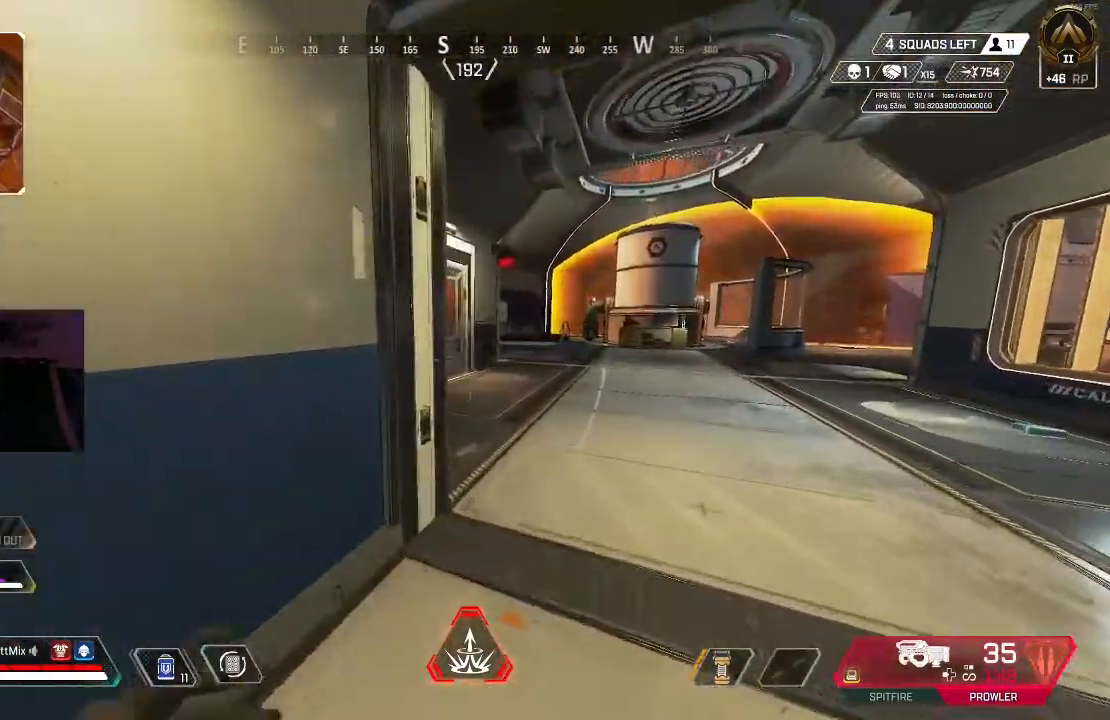
Gameplay with a controller (Xbox layout); each line is a JSON object with the inputs held at the frame after it (dt_ms = milliseconds from this image to that frame). "events" lists button and stick changes between this image and that frame as [ms after this image, input, new state], when the widget could be followed in between.
{"dt_ms": 500, "buttons": [], "left_stick": "up", "right_stick": "center", "events": []}
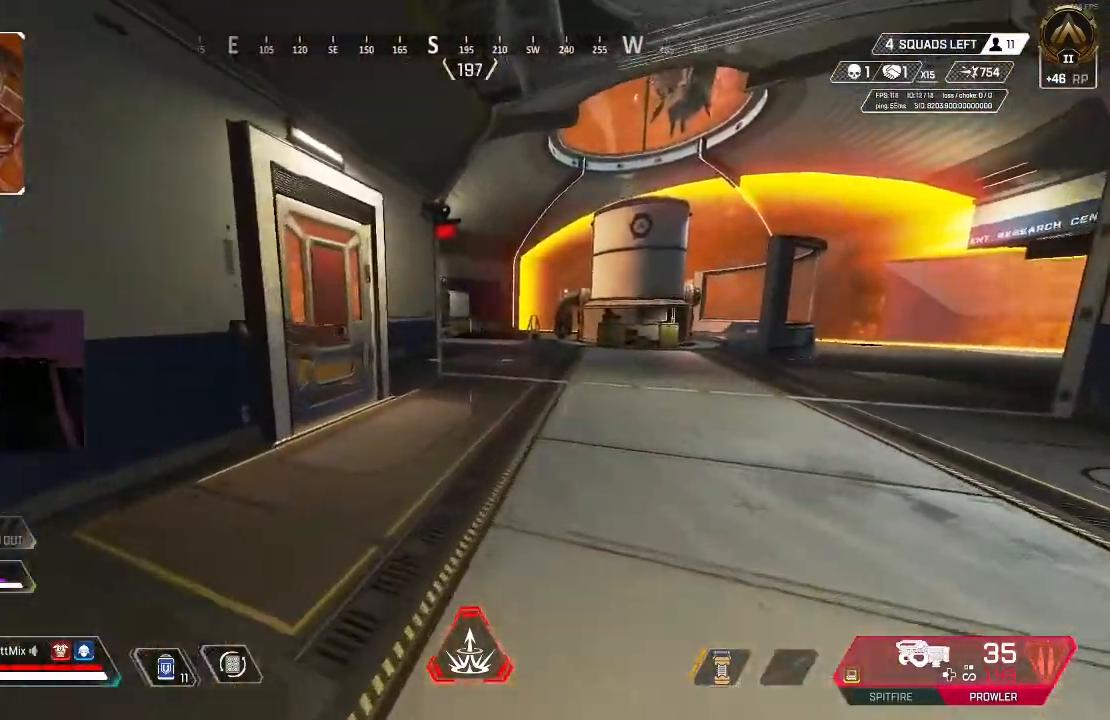
{"dt_ms": 500, "buttons": [], "left_stick": "up", "right_stick": "up", "events": [[450, "right_stick", "up"]]}
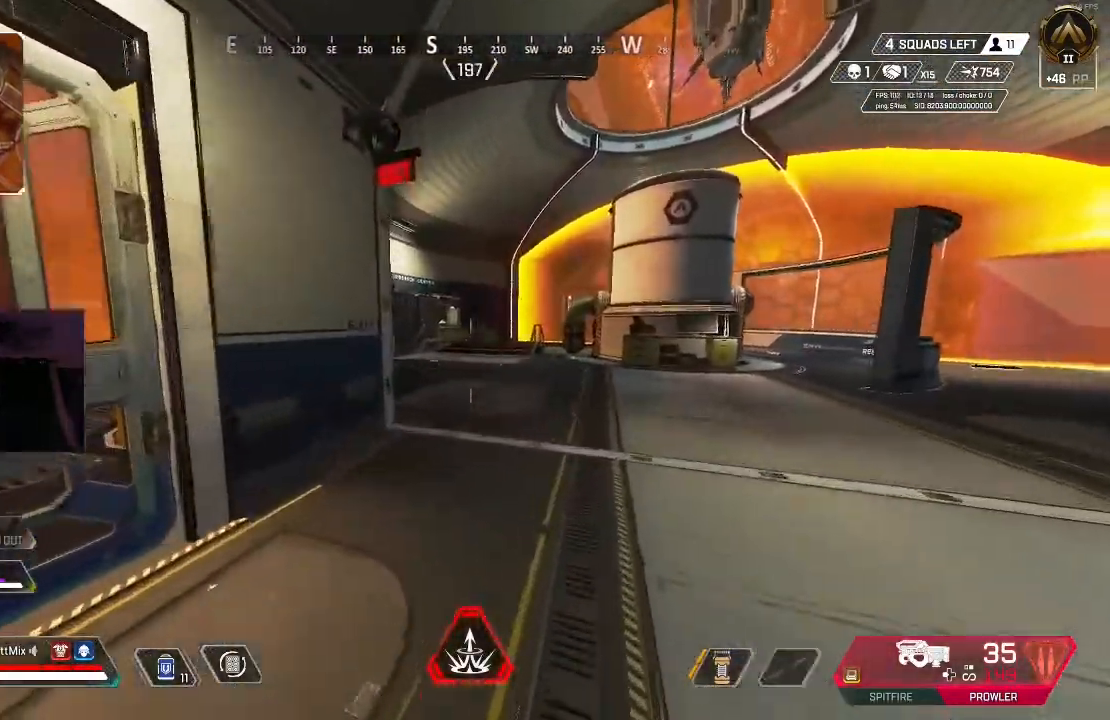
{"dt_ms": 500, "buttons": [], "left_stick": "up-left", "right_stick": "center", "events": [[50, "left_stick", "up-left"], [150, "right_stick", "center"], [233, "right_stick", "right"], [400, "right_stick", "center"]]}
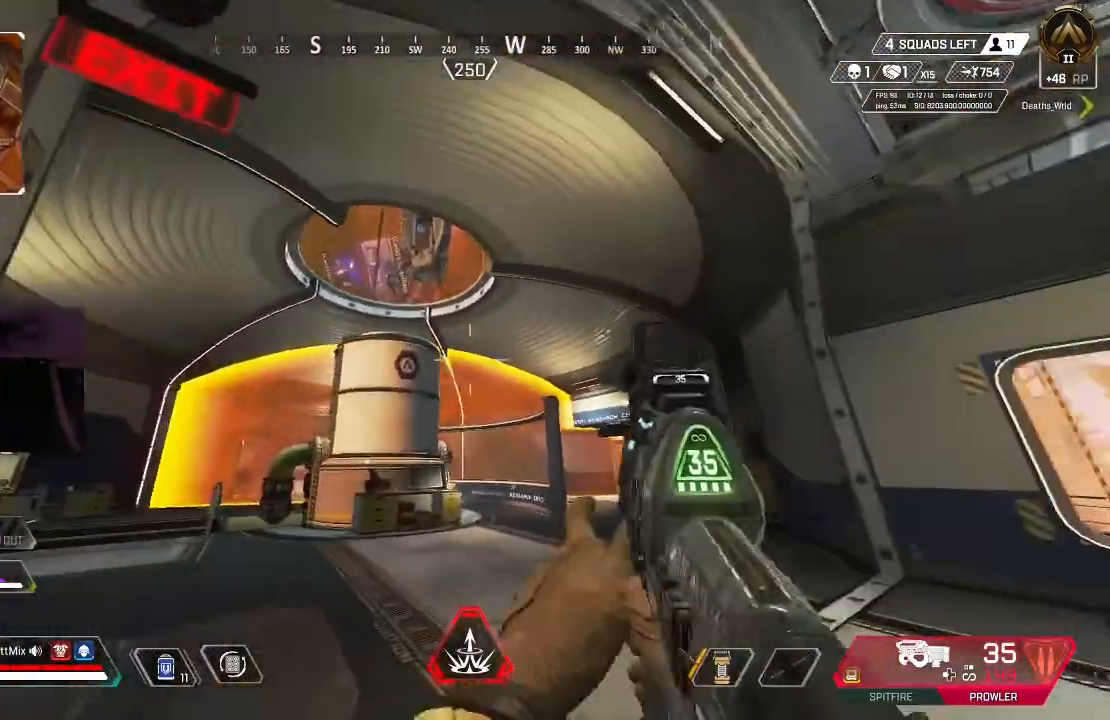
{"dt_ms": 500, "buttons": [], "left_stick": "up-left", "right_stick": "center", "events": [[50, "right_stick", "right"], [150, "right_stick", "center"], [233, "right_stick", "left"], [367, "right_stick", "center"]]}
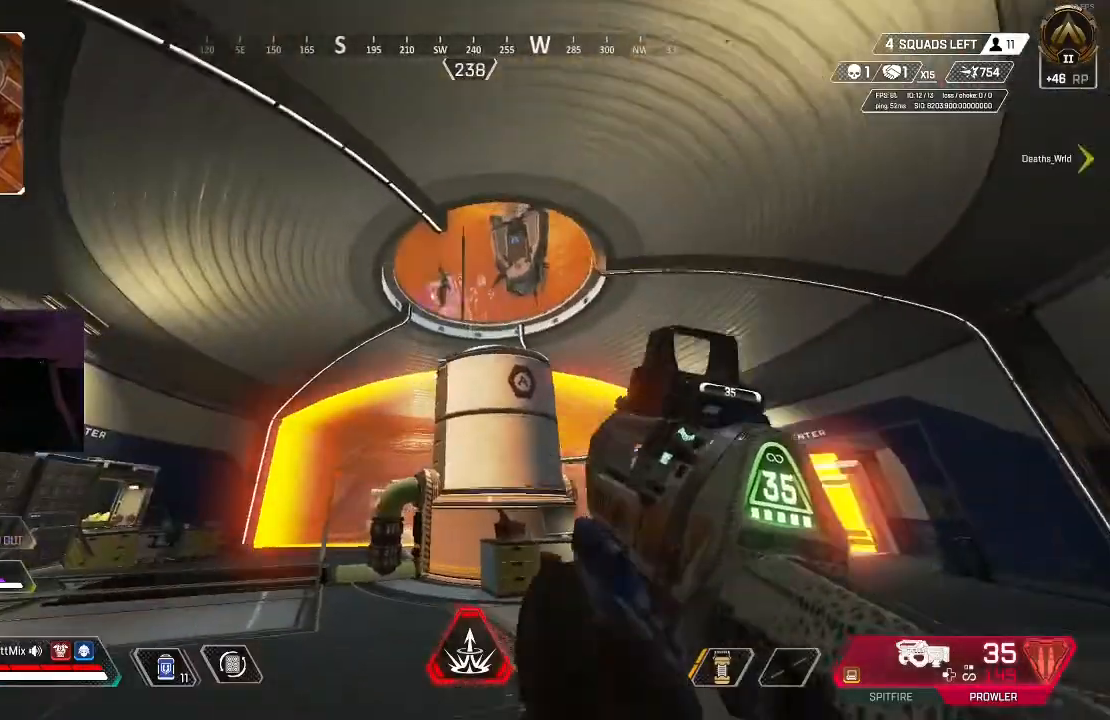
{"dt_ms": 500, "buttons": [], "left_stick": "up-left", "right_stick": "center", "events": [[50, "left_stick", "up"], [500, "left_stick", "up-left"]]}
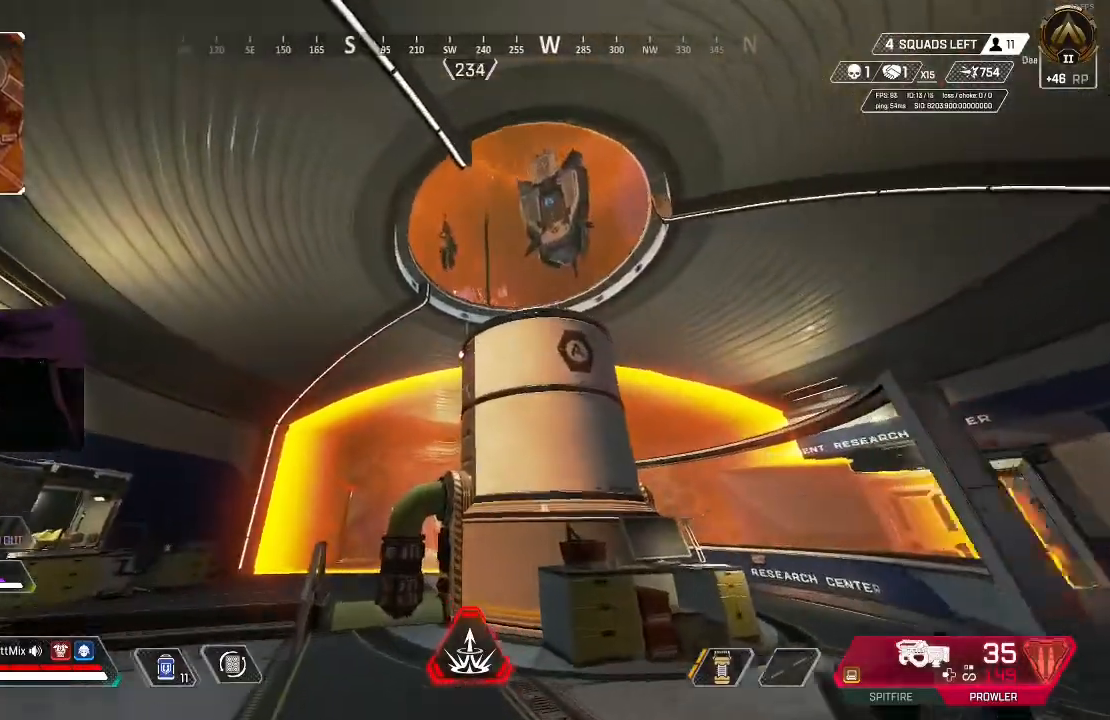
{"dt_ms": 500, "buttons": [], "left_stick": "left", "right_stick": "center"}
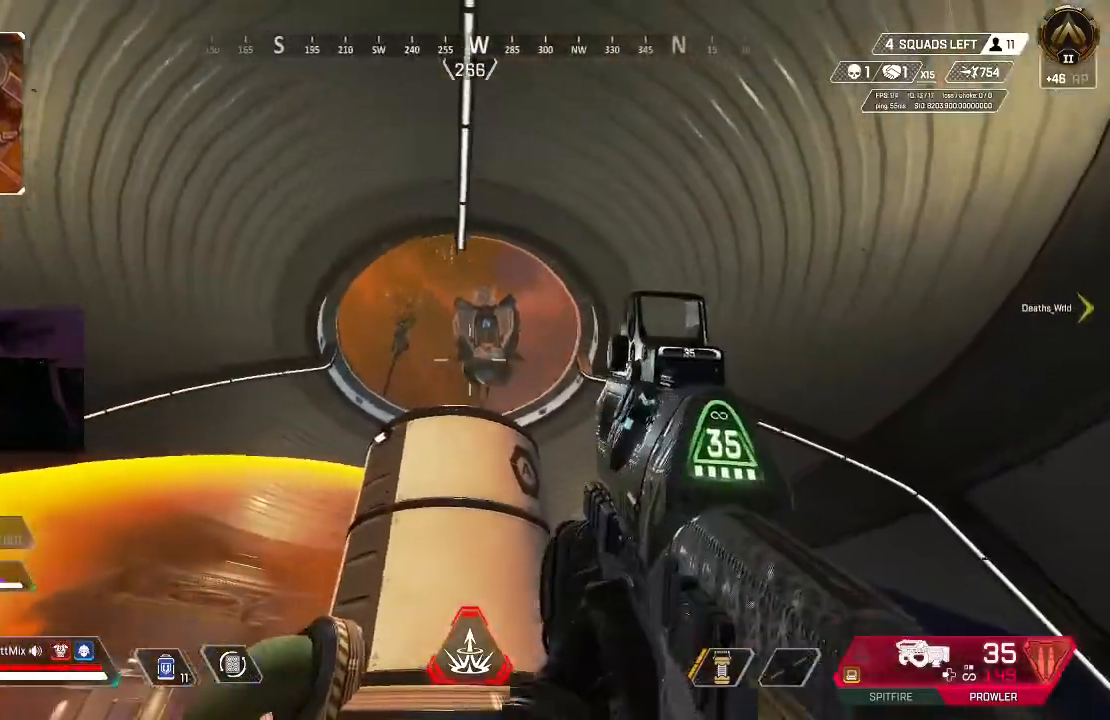
{"dt_ms": 1000, "buttons": [], "left_stick": "center", "right_stick": "center"}
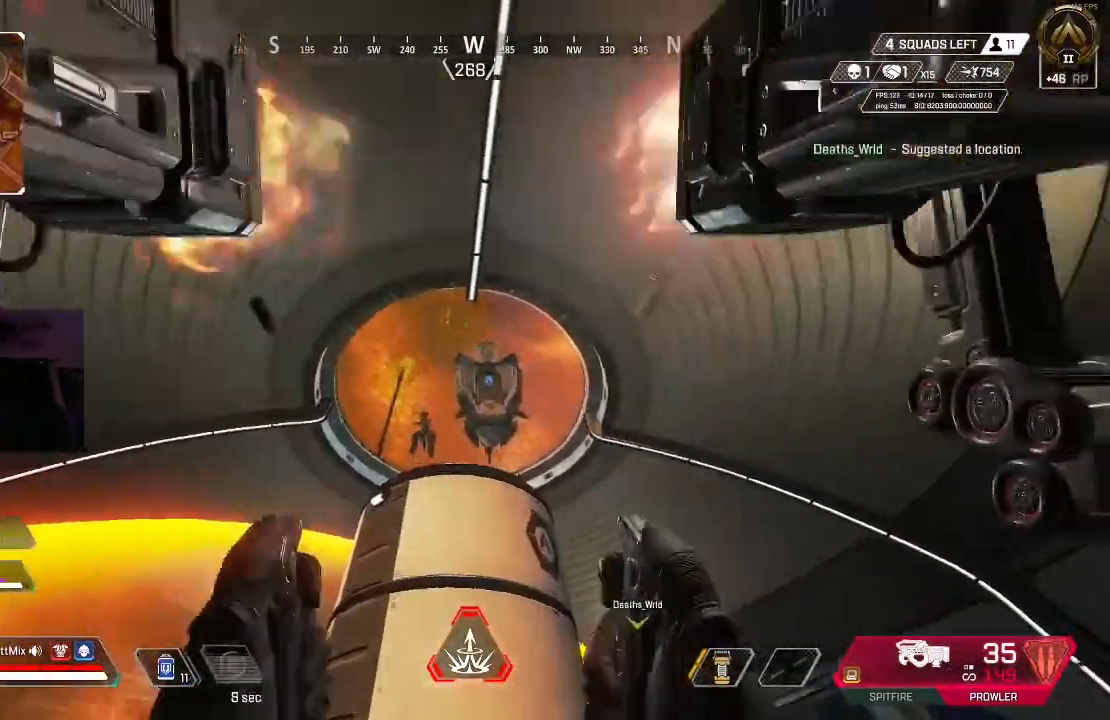
{"dt_ms": 500, "buttons": [], "left_stick": "center", "right_stick": "center"}
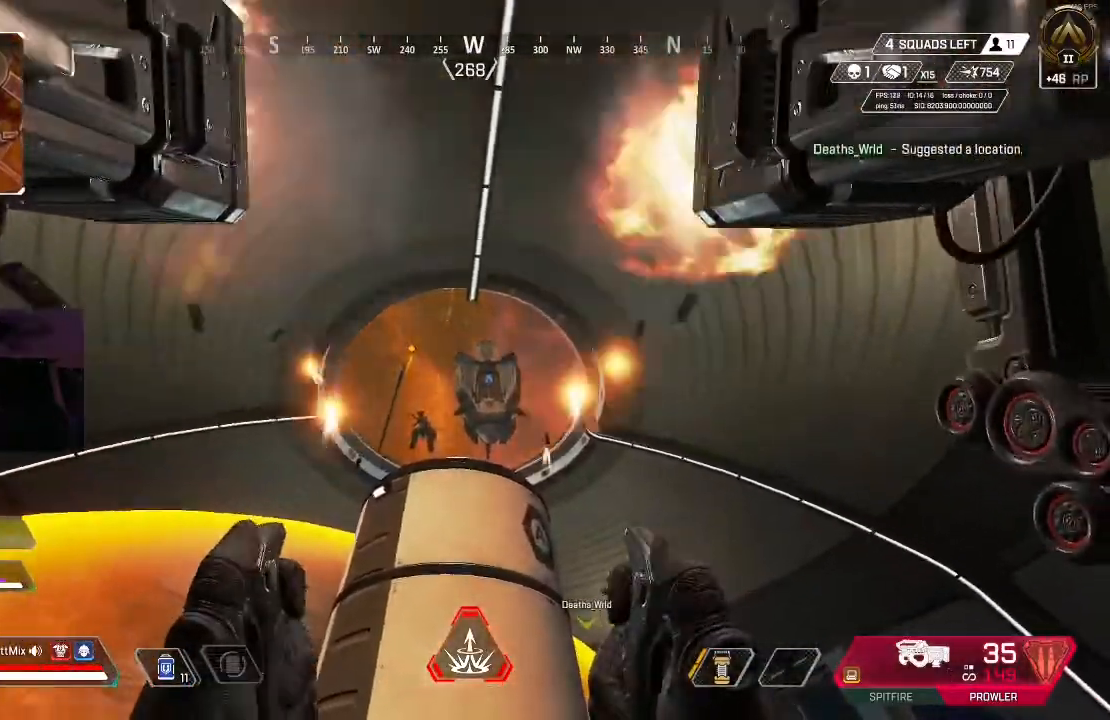
{"dt_ms": 500, "buttons": [], "left_stick": "down-right", "right_stick": "center", "events": [[300, "right_stick", "down"], [317, "left_stick", "down"], [433, "left_stick", "down-right"], [467, "right_stick", "center"]]}
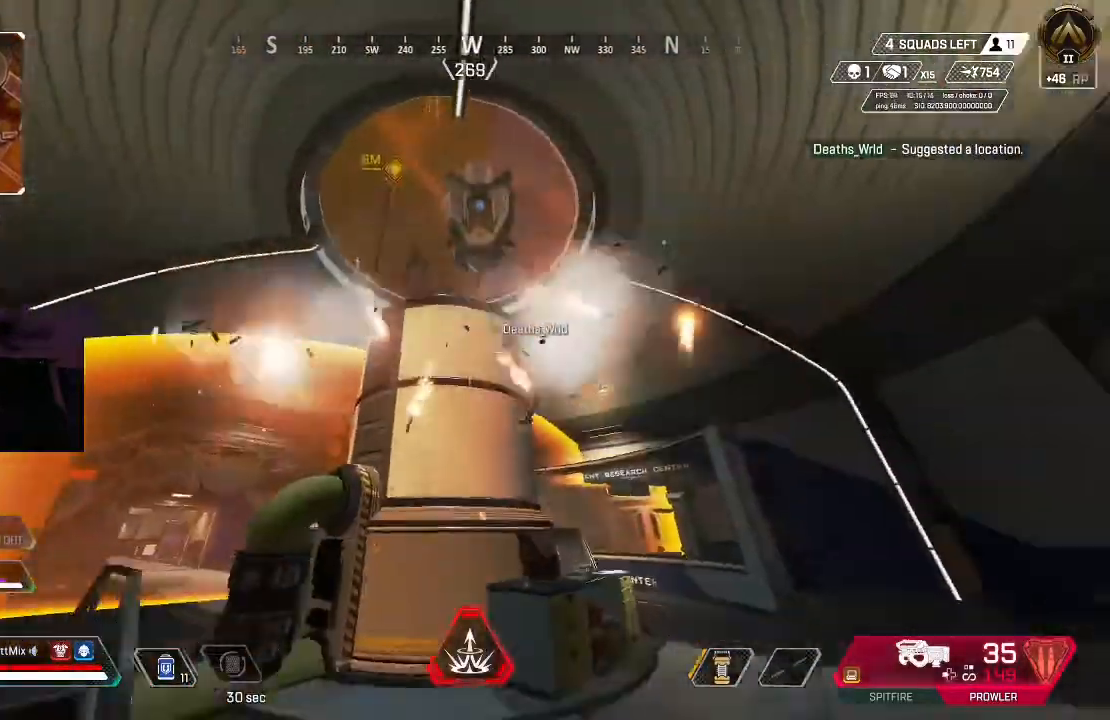
{"dt_ms": 500, "buttons": [], "left_stick": "center", "right_stick": "center", "events": [[17, "left_stick", "center"], [117, "right_stick", "down"], [317, "right_stick", "center"]]}
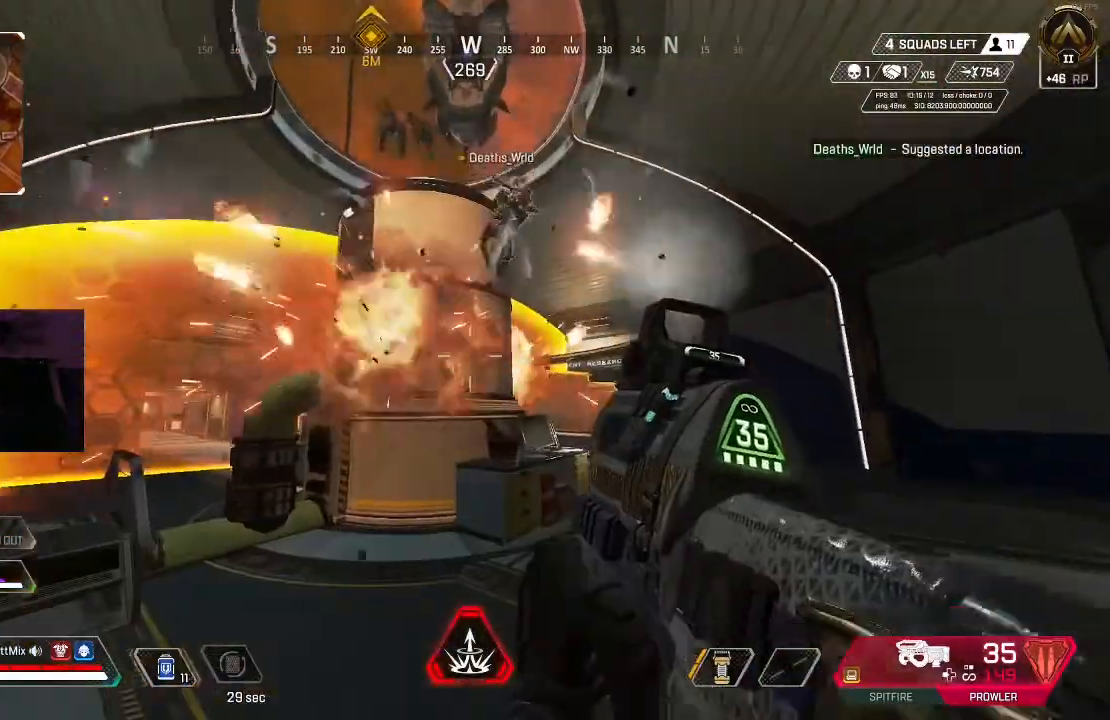
{"dt_ms": 500, "buttons": [], "left_stick": "center", "right_stick": "center", "events": []}
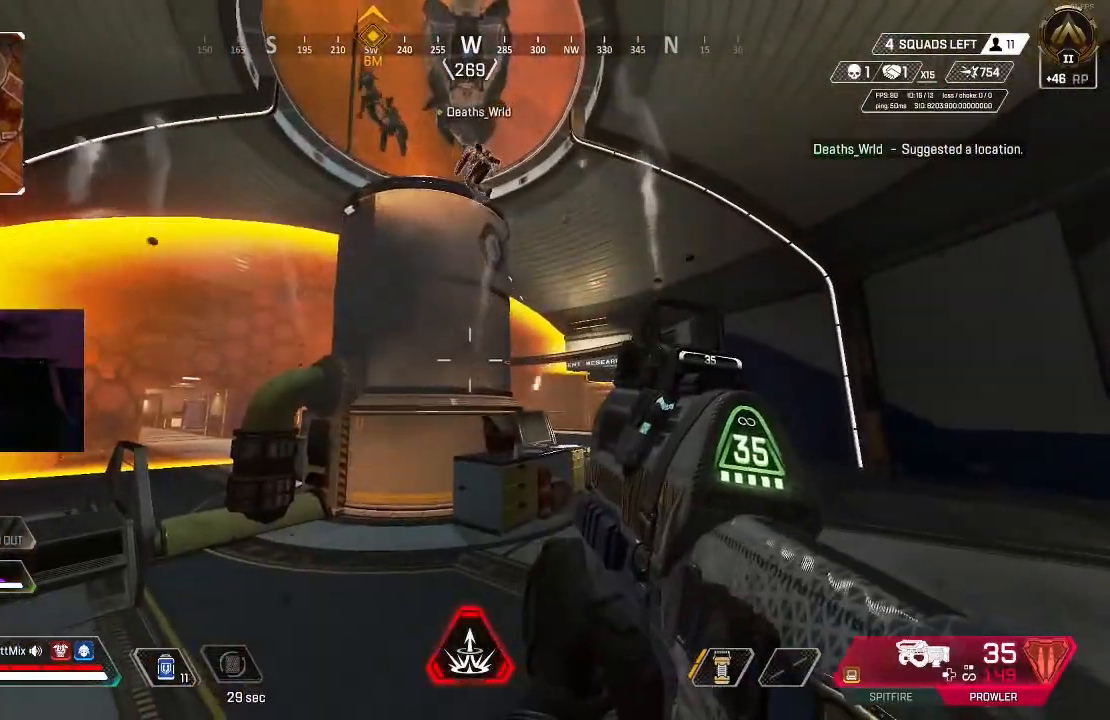
{"dt_ms": 500, "buttons": [], "left_stick": "center", "right_stick": "center", "events": [[333, "right_stick", "up"], [500, "right_stick", "center"]]}
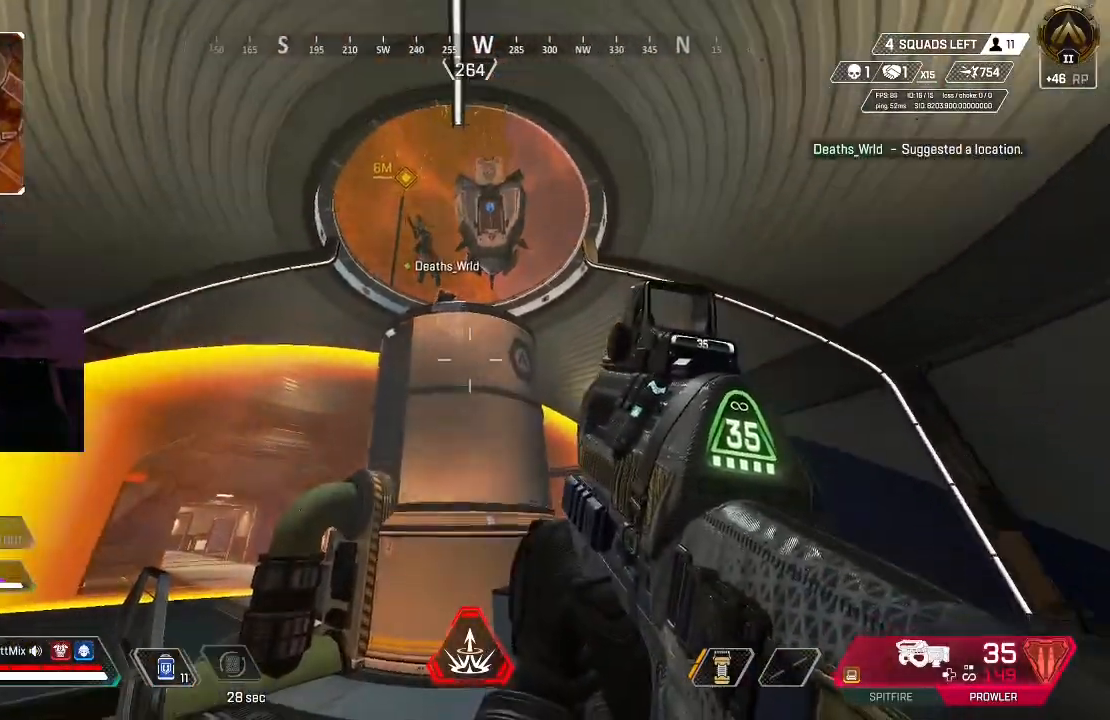
{"dt_ms": 500, "buttons": ["L3"], "left_stick": "up", "right_stick": "down-right", "events": [[267, "right_stick", "right"], [350, "left_stick", "up"], [417, "L3", "down"], [483, "right_stick", "down-right"]]}
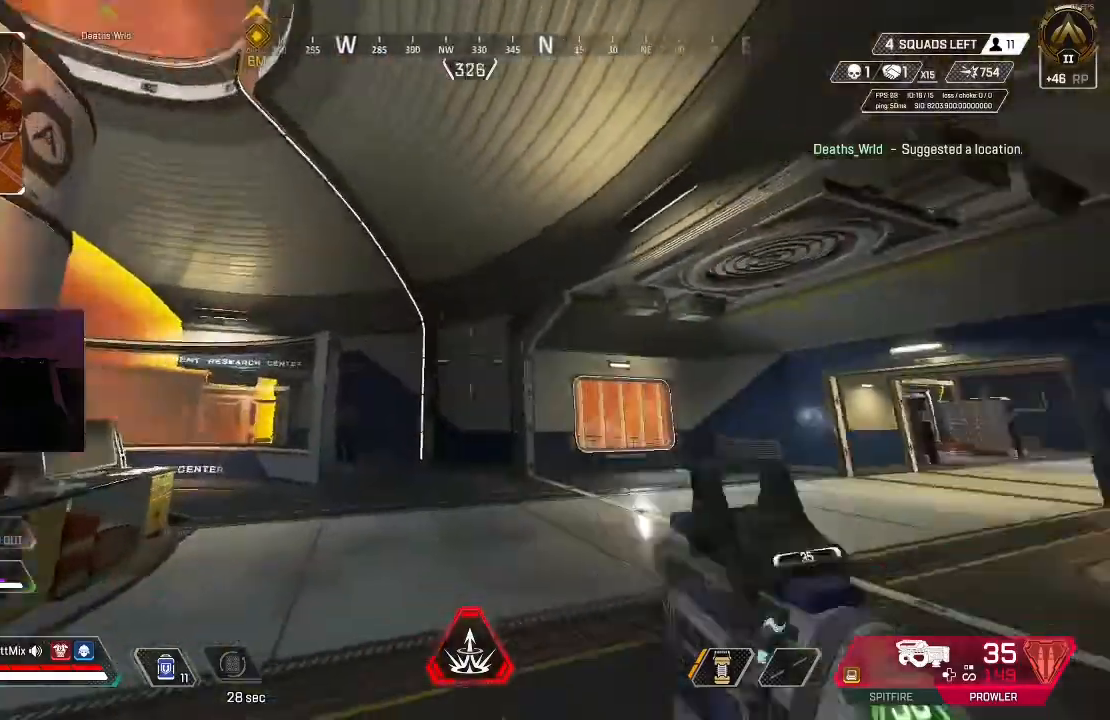
{"dt_ms": 500, "buttons": [], "left_stick": "up", "right_stick": "center", "events": [[17, "L3", "up"], [100, "L3", "down"], [183, "L3", "up"], [267, "L3", "down"], [333, "right_stick", "center"], [383, "L3", "up"]]}
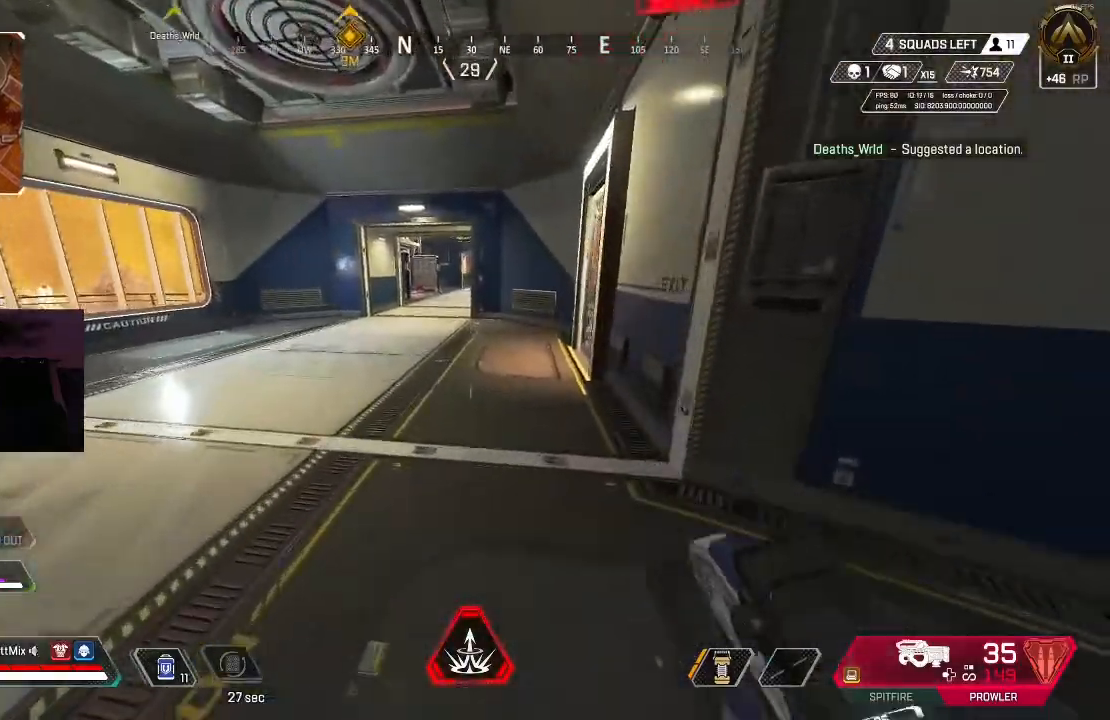
{"dt_ms": 500, "buttons": [], "left_stick": "up", "right_stick": "center", "events": []}
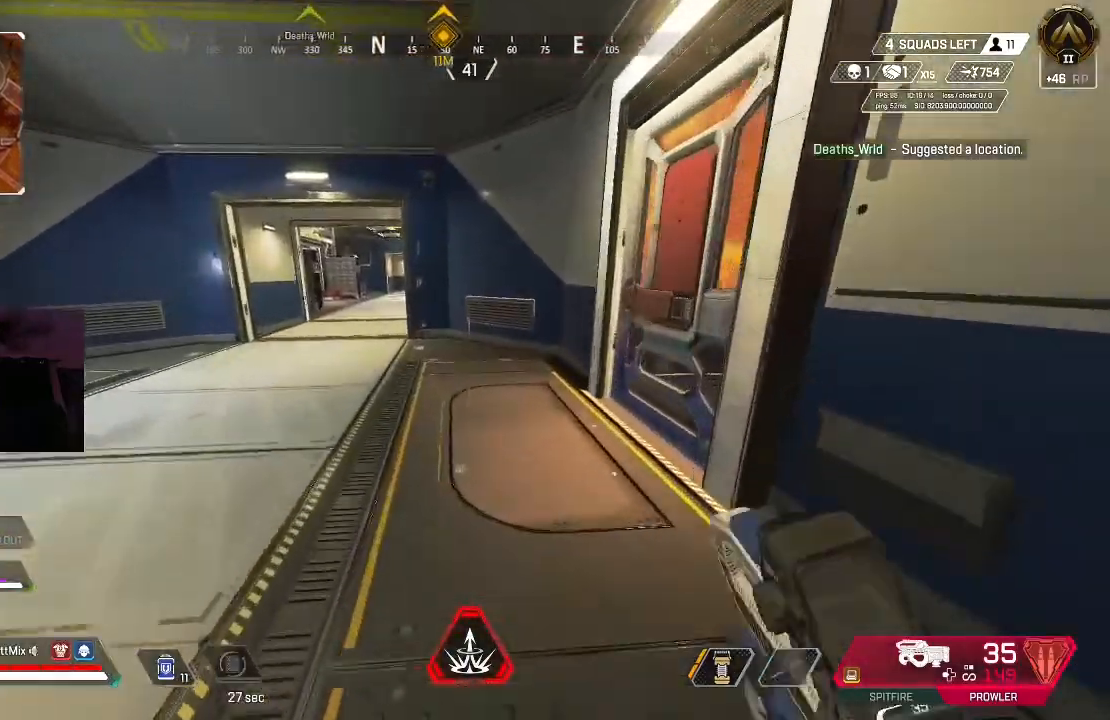
{"dt_ms": 500, "buttons": ["B"], "left_stick": "down-right", "right_stick": "center", "events": [[83, "right_stick", "left"], [233, "left_stick", "right"], [333, "left_stick", "down-right"], [433, "B", "down"], [500, "right_stick", "center"]]}
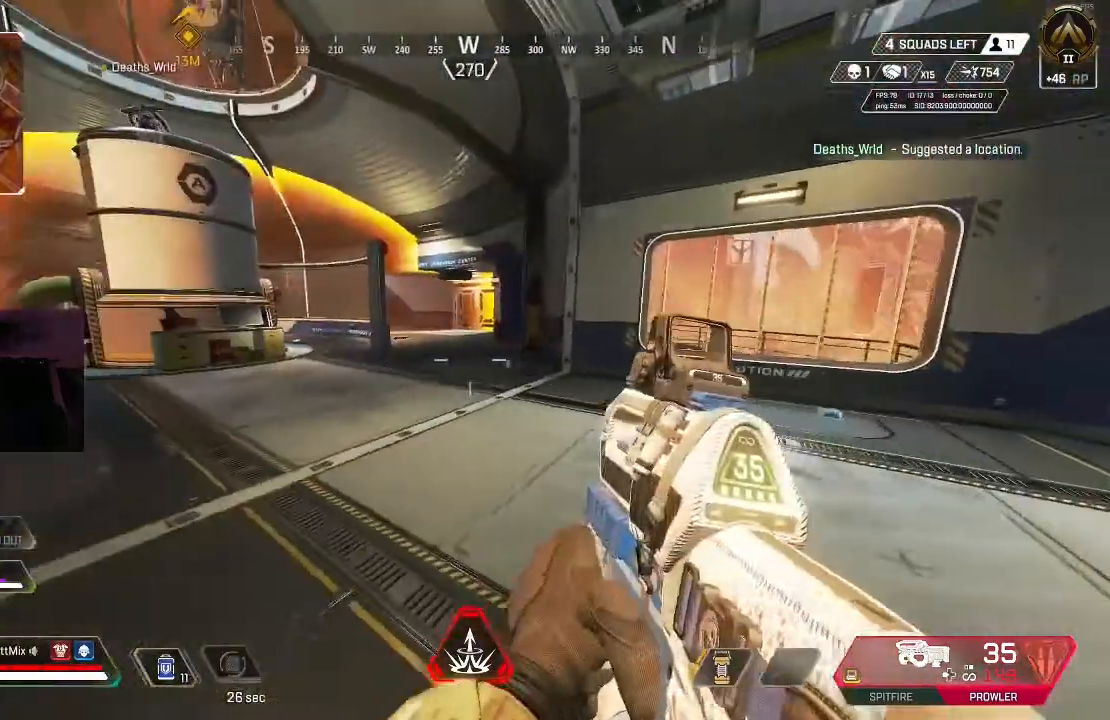
{"dt_ms": 500, "buttons": [], "left_stick": "down-left", "right_stick": "center", "events": [[67, "B", "up"], [133, "left_stick", "center"], [267, "left_stick", "left"], [400, "left_stick", "center"], [483, "left_stick", "down-left"]]}
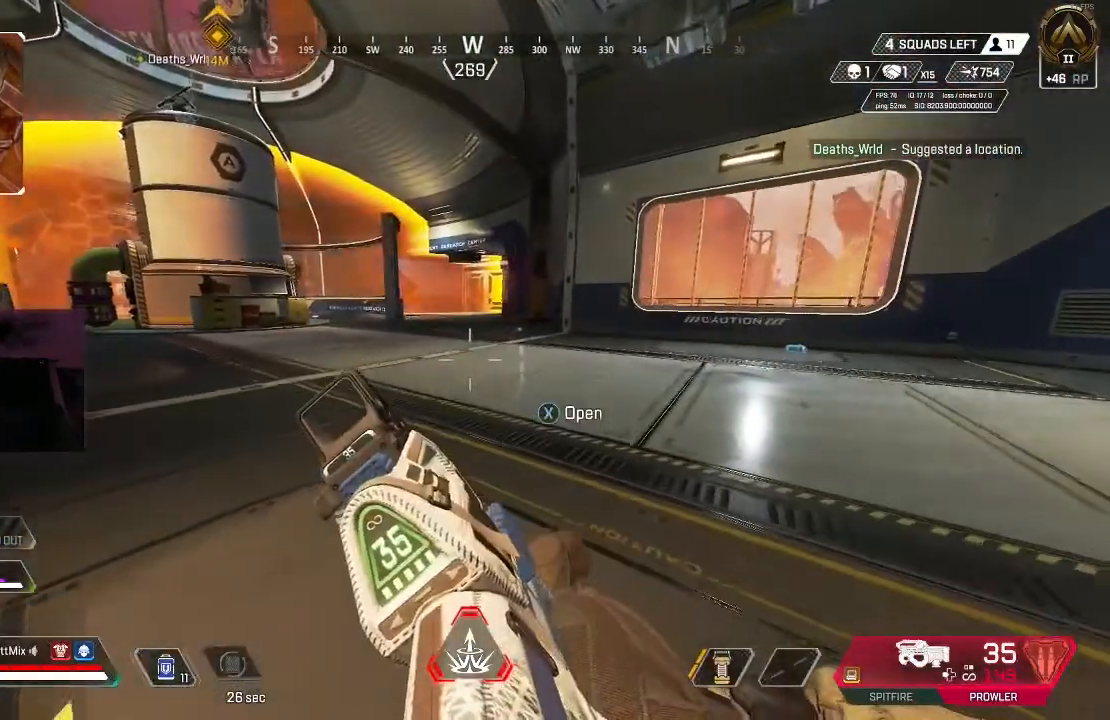
{"dt_ms": 500, "buttons": [], "left_stick": "center", "right_stick": "center", "events": [[100, "left_stick", "center"], [250, "left_stick", "down-left"], [367, "left_stick", "center"]]}
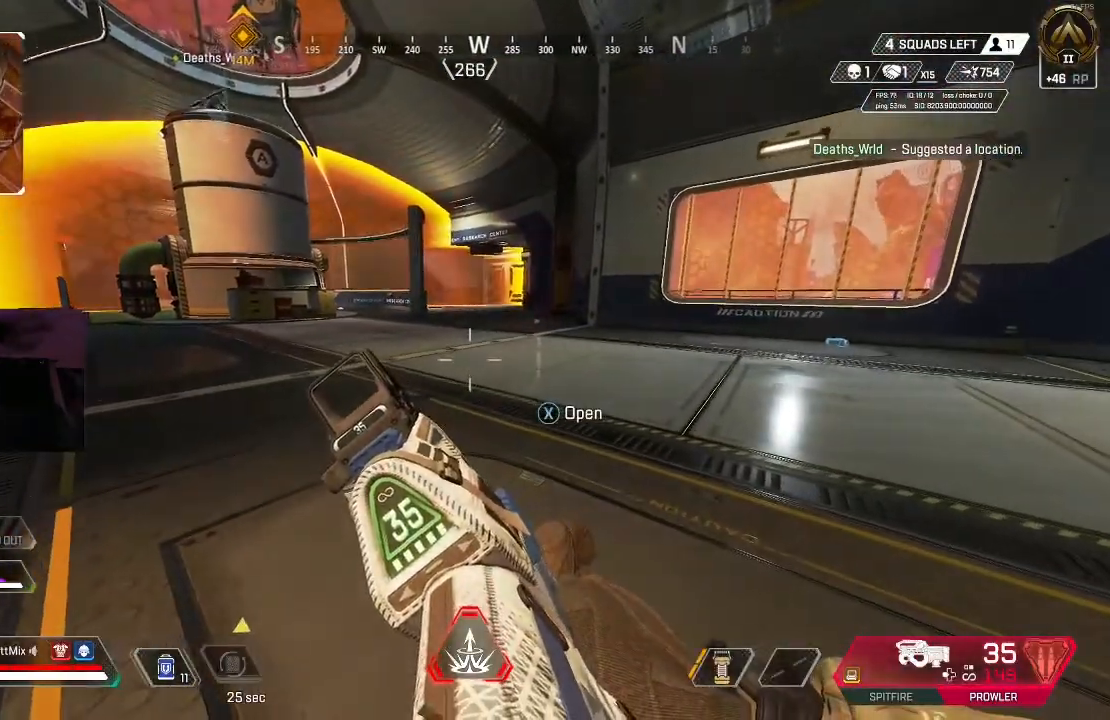
{"dt_ms": 500, "buttons": [], "left_stick": "left", "right_stick": "center", "events": [[50, "left_stick", "down-left"], [150, "right_stick", "left"], [167, "left_stick", "center"], [267, "left_stick", "left"], [367, "right_stick", "center"], [383, "left_stick", "center"], [483, "left_stick", "left"]]}
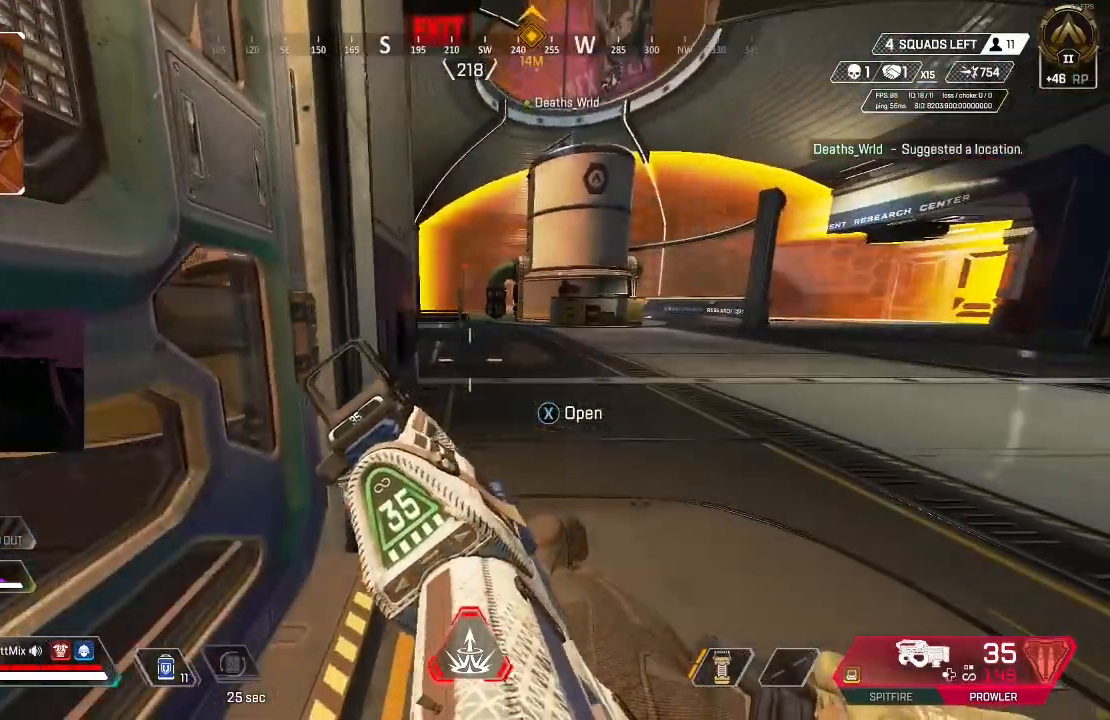
{"dt_ms": 500, "buttons": [], "left_stick": "left", "right_stick": "center", "events": [[83, "left_stick", "center"], [150, "left_stick", "up"], [217, "left_stick", "left"], [333, "left_stick", "up-left"], [450, "left_stick", "left"]]}
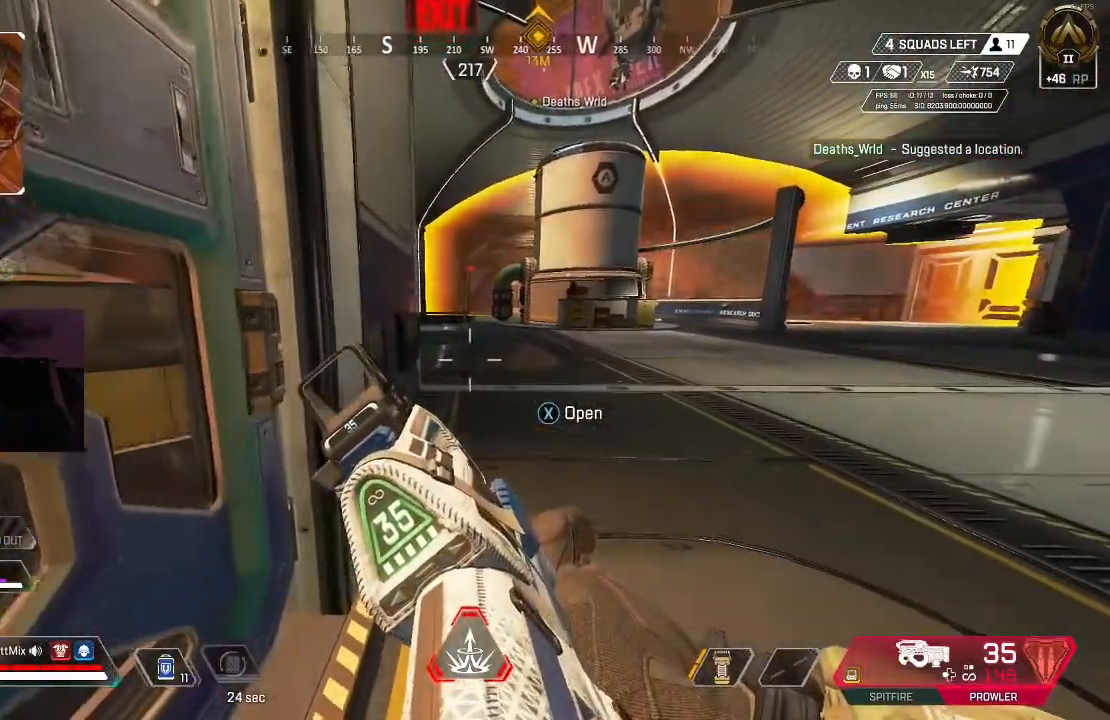
{"dt_ms": 500, "buttons": [], "left_stick": "left", "right_stick": "center", "events": [[67, "left_stick", "up-left"], [200, "left_stick", "down-left"], [267, "left_stick", "up-left"], [400, "left_stick", "left"]]}
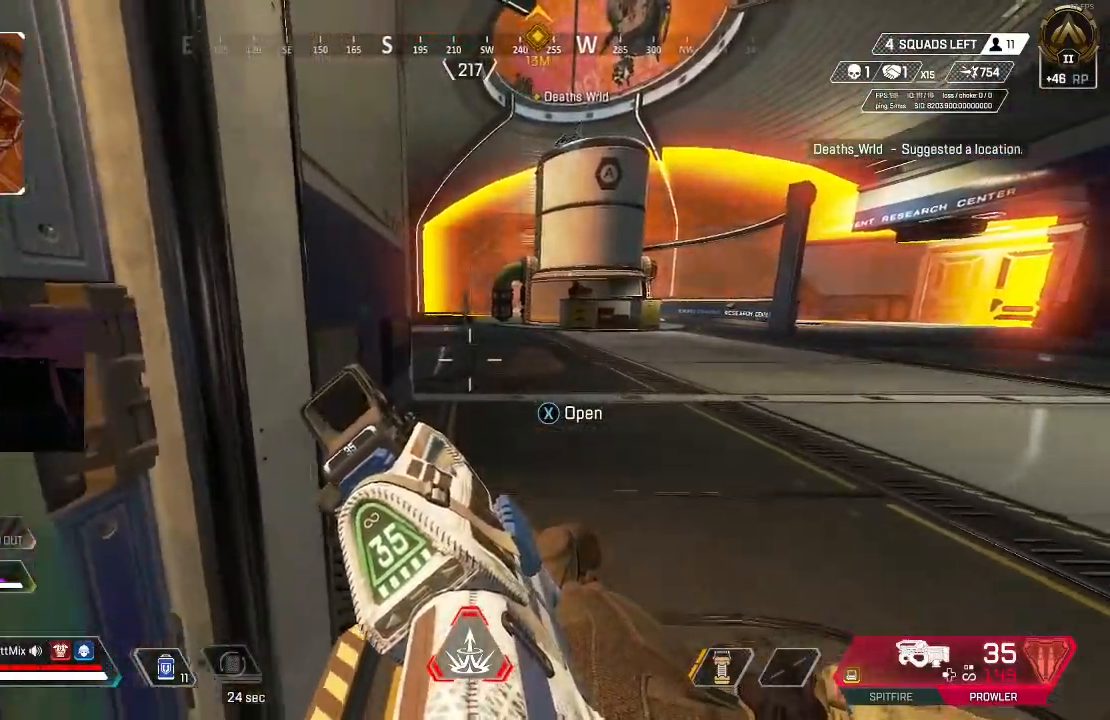
{"dt_ms": 500, "buttons": [], "left_stick": "left", "right_stick": "center", "events": [[50, "left_stick", "up"], [150, "left_stick", "left"], [267, "left_stick", "up-left"], [417, "left_stick", "left"]]}
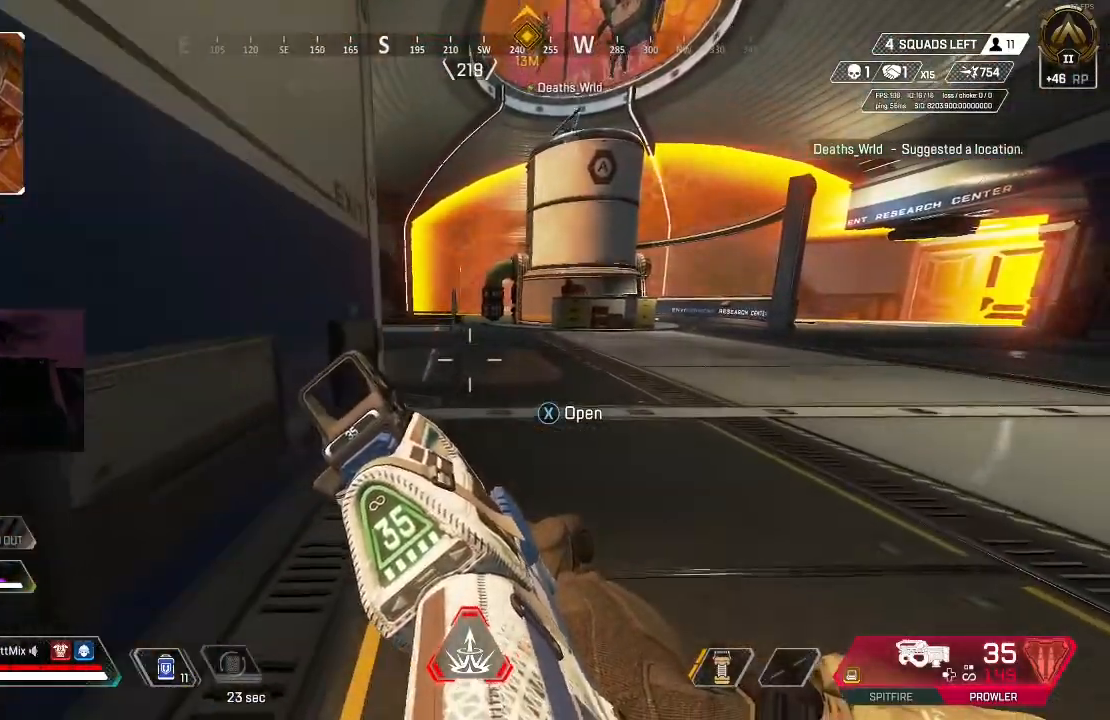
{"dt_ms": 500, "buttons": [], "left_stick": "left", "right_stick": "left", "events": [[33, "left_stick", "up"], [117, "left_stick", "up-left"], [350, "right_stick", "left"], [367, "left_stick", "left"]]}